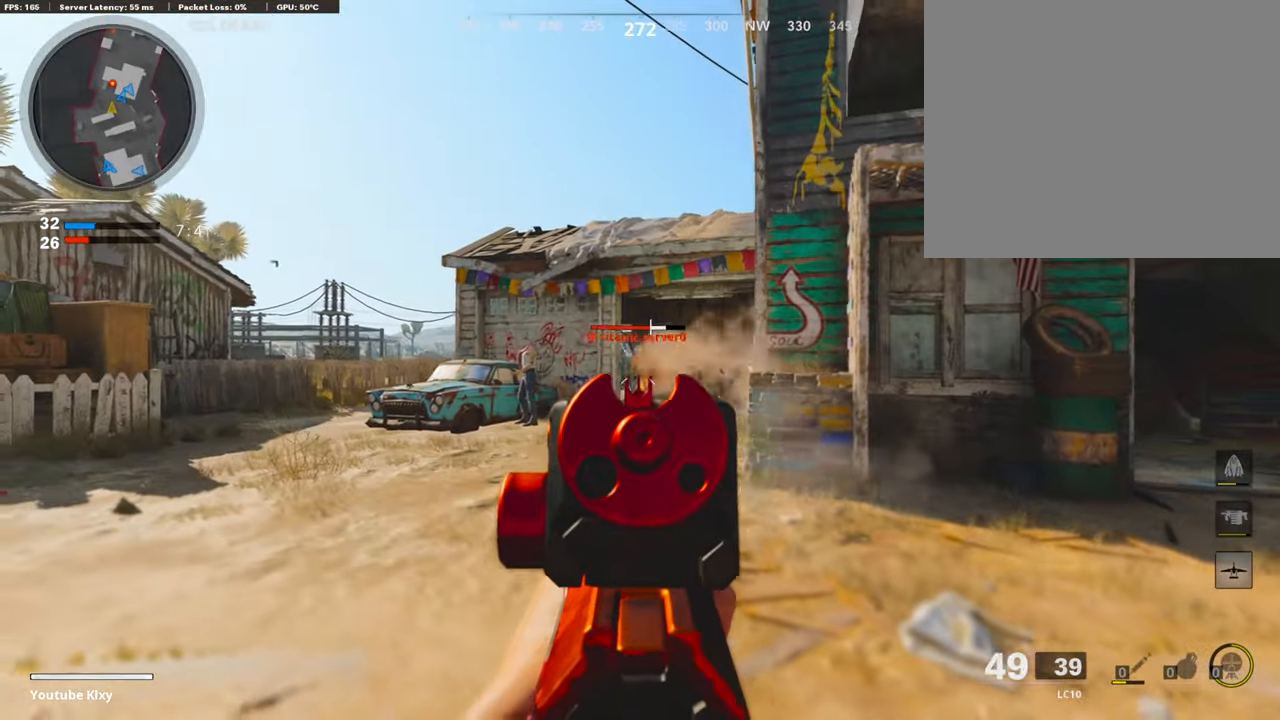
Gameplay with a controller (PlayStation layout); each line is a JSON object with the inputs held at the frame after it. "events" lists button and stick changes between this image and that frame as [ms after this image, input, new state], when the widget could be followed in between.
{"buttons": [], "left_stick": "up-right", "right_stick": "right", "events": [[85, "left_stick", "right"], [186, "right_stick", "down"], [321, "left_stick", "up-right"], [389, "right_stick", "center"], [439, "L2", "up"], [490, "right_stick", "right"], [507, "R2", "up"]]}
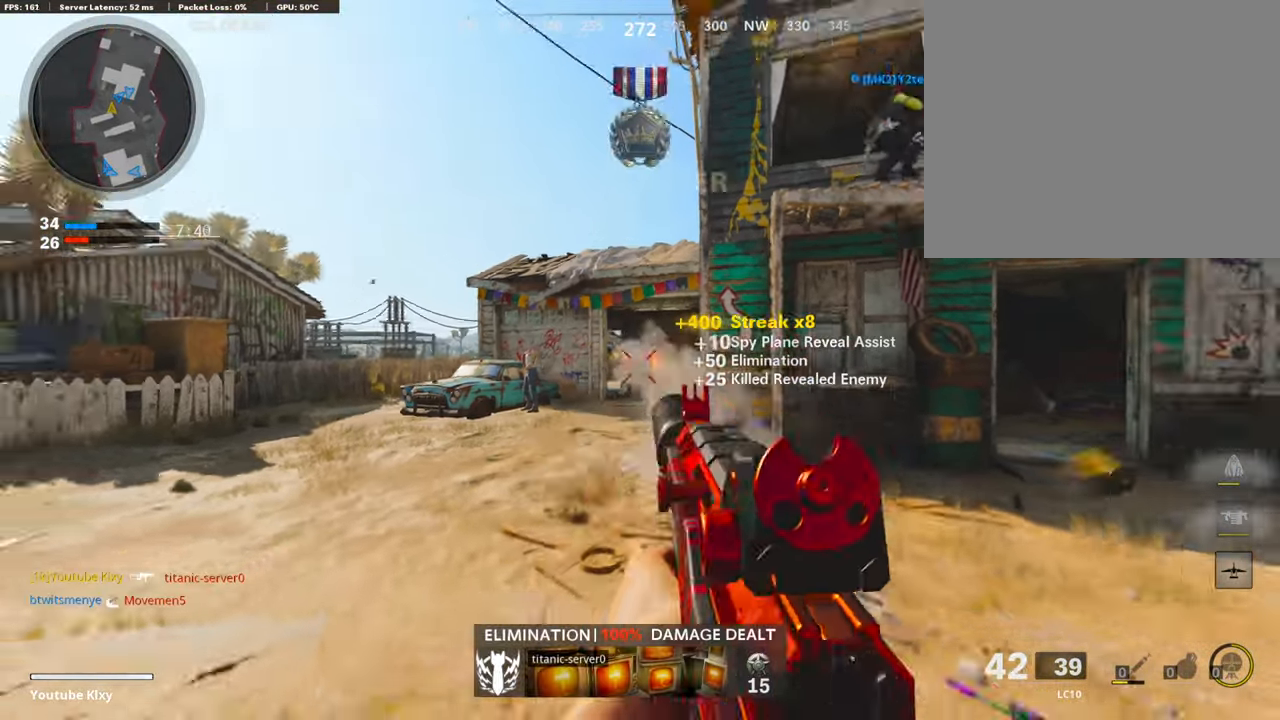
{"buttons": [], "left_stick": "up-left", "right_stick": "center", "events": [[51, "L3", "down"], [51, "left_stick", "up"], [220, "right_stick", "center"], [254, "L3", "up"], [270, "right_stick", "left"], [304, "left_stick", "left"], [456, "left_stick", "up-left"], [456, "right_stick", "center"]]}
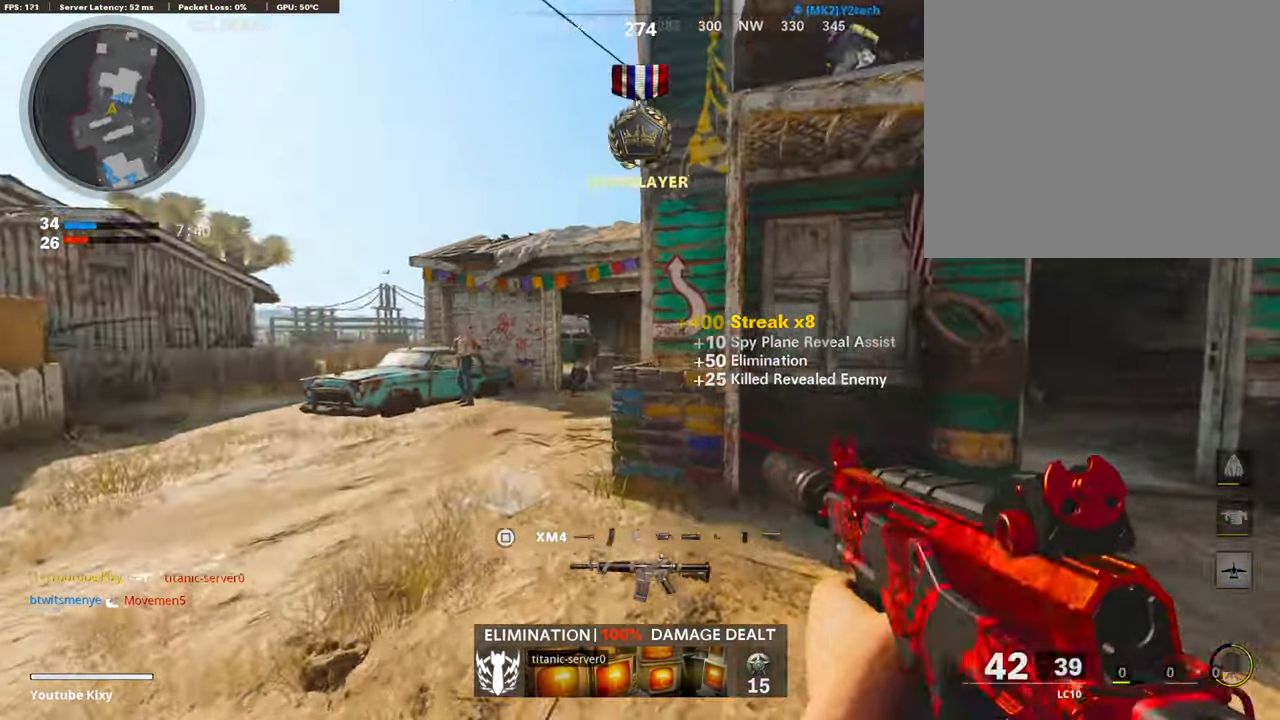
{"buttons": ["L2"], "left_stick": "left", "right_stick": "center", "events": [[34, "L3", "down"], [51, "L2", "down"], [51, "right_stick", "right"], [102, "L3", "up"], [220, "left_stick", "left"], [254, "right_stick", "left"], [338, "right_stick", "center"]]}
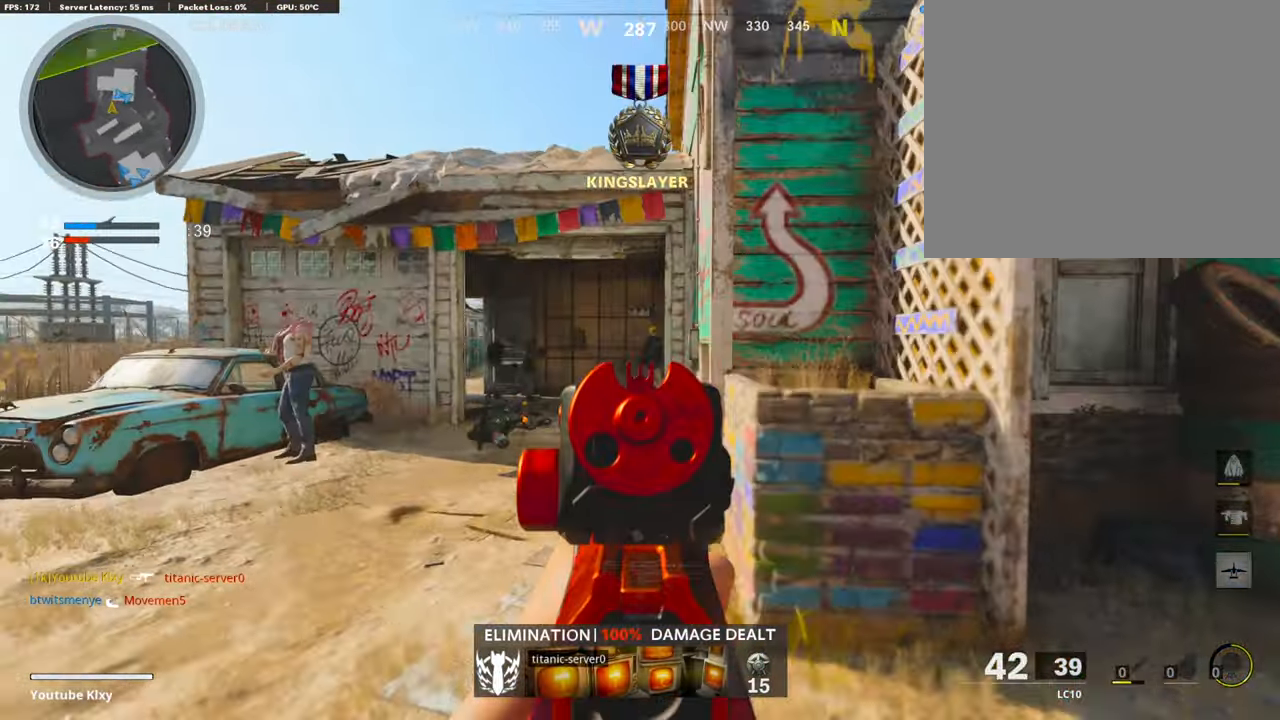
{"buttons": ["L3"], "left_stick": "up", "right_stick": "center", "events": [[203, "left_stick", "up-right"], [220, "L2", "up"], [237, "SQUARE", "down"], [321, "SQUARE", "up"], [406, "L3", "down"], [456, "left_stick", "up"]]}
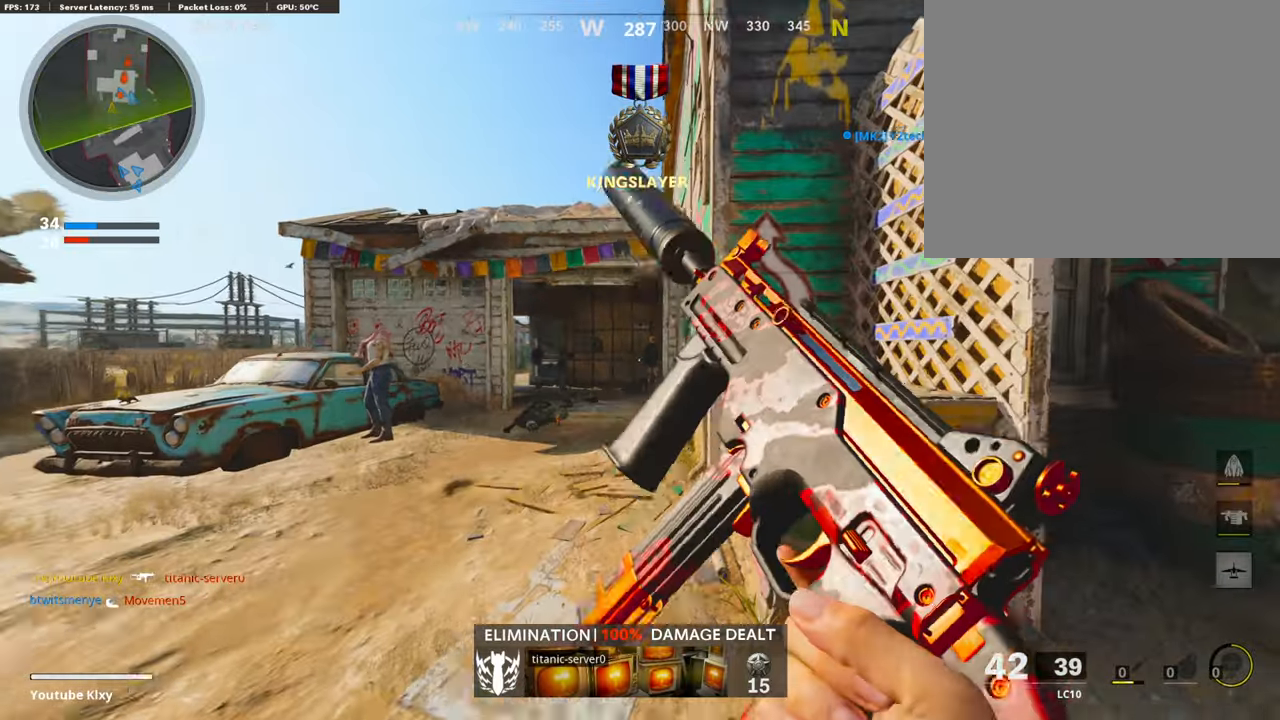
{"buttons": [], "left_stick": "up-right", "right_stick": "left", "events": [[17, "right_stick", "right"], [51, "L3", "up"], [118, "left_stick", "center"], [152, "right_stick", "down-right"], [372, "left_stick", "up-right"], [372, "right_stick", "center"], [439, "right_stick", "left"]]}
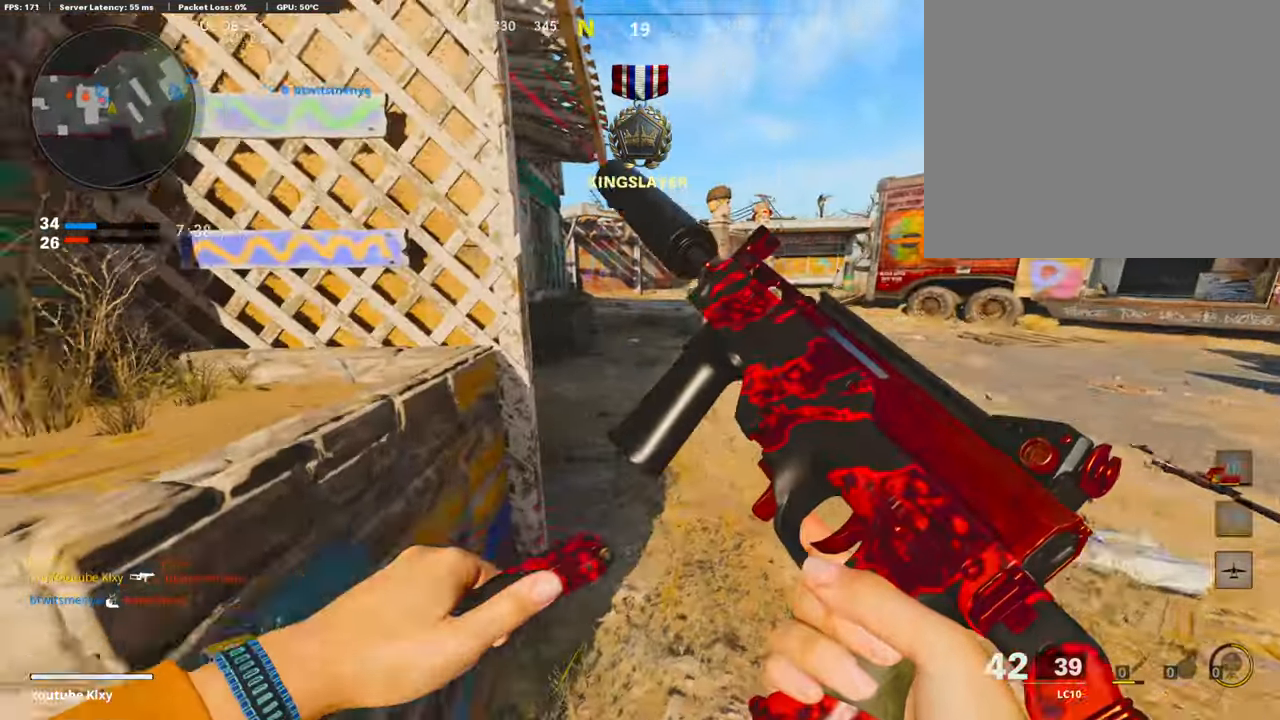
{"buttons": ["L2"], "left_stick": "up-right", "right_stick": "center", "events": [[34, "right_stick", "center"], [237, "right_stick", "left"], [439, "L2", "down"], [473, "right_stick", "center"]]}
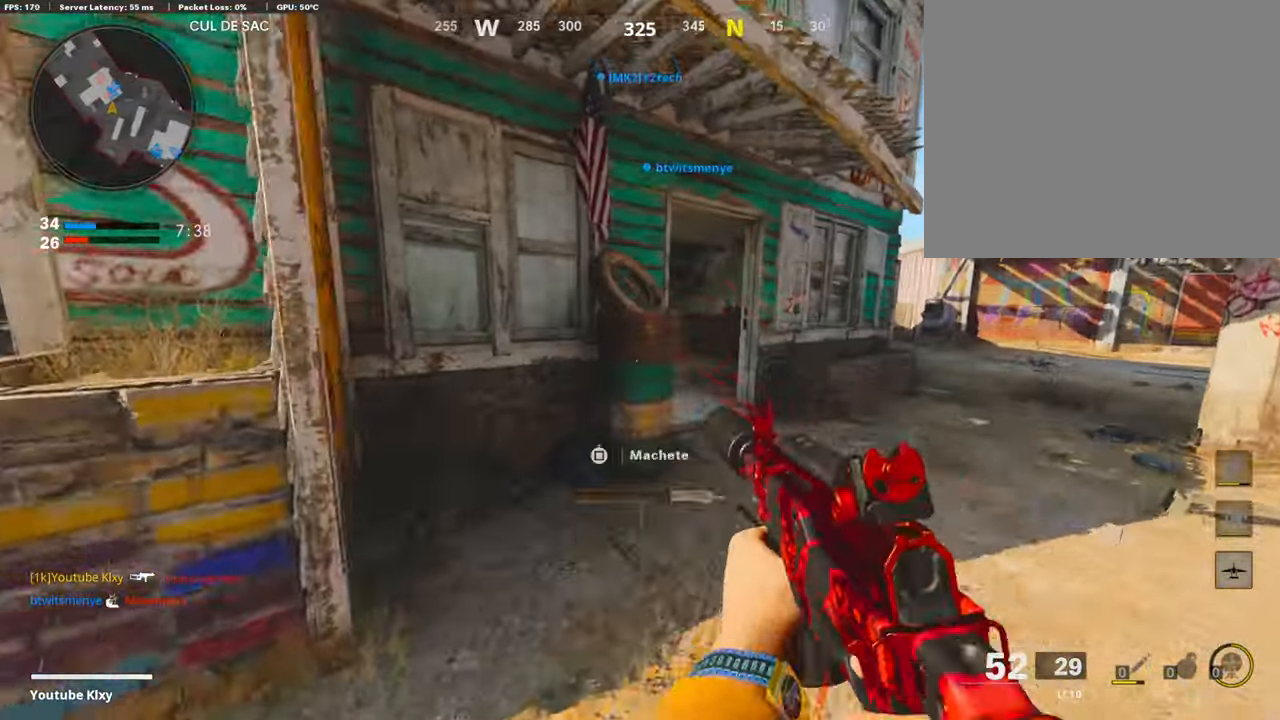
{"buttons": ["L2"], "left_stick": "up-right", "right_stick": "left", "events": [[270, "right_stick", "left"]]}
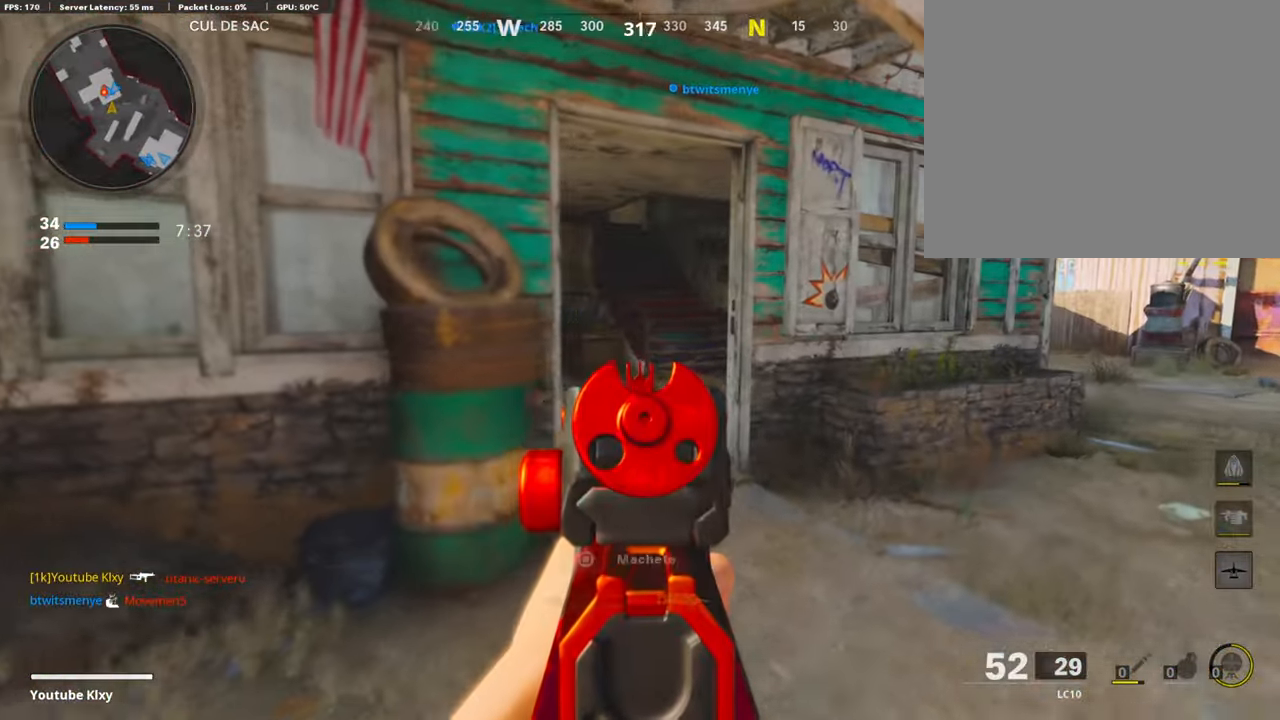
{"buttons": ["L2", "R2"], "left_stick": "left", "right_stick": "center", "events": [[152, "L2", "up"], [254, "L2", "down"], [287, "right_stick", "center"], [321, "R2", "down"], [338, "left_stick", "center"], [406, "left_stick", "left"]]}
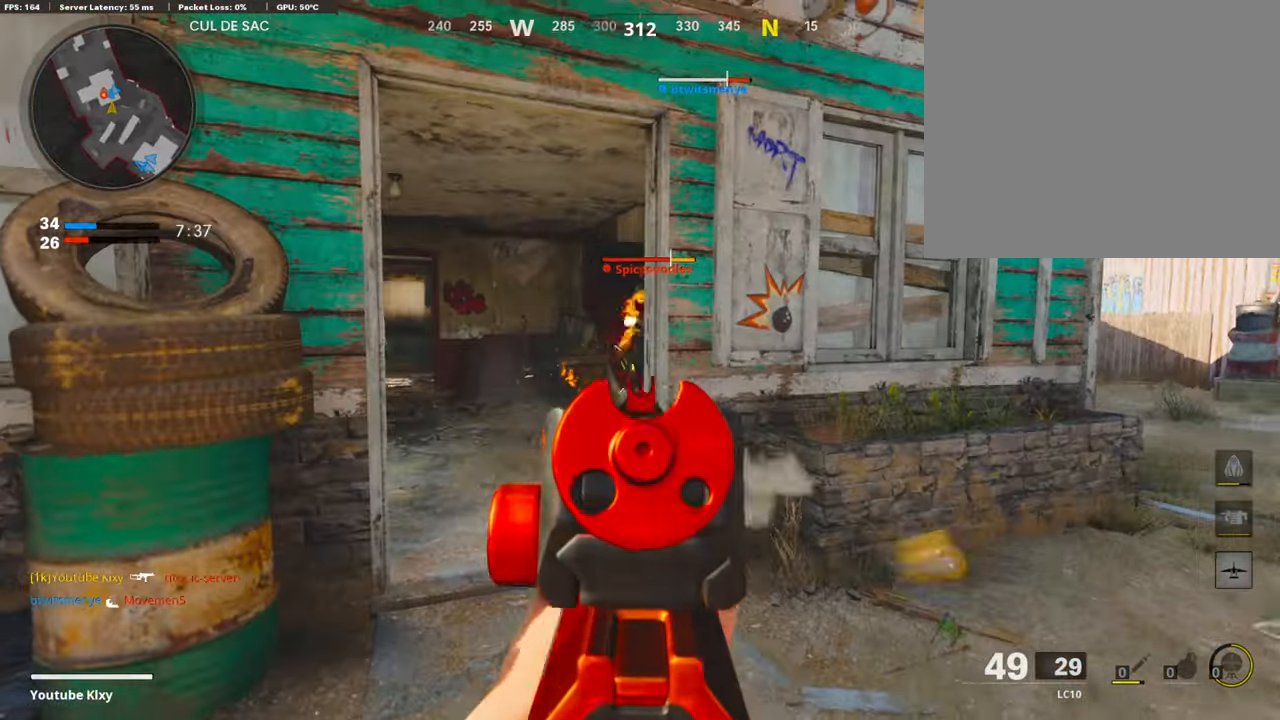
{"buttons": ["L2", "R2"], "left_stick": "left", "right_stick": "center", "events": [[84, "right_stick", "right"], [186, "right_stick", "center"], [253, "CROSS", "down"], [355, "CROSS", "up"], [355, "right_stick", "down"], [406, "right_stick", "center"]]}
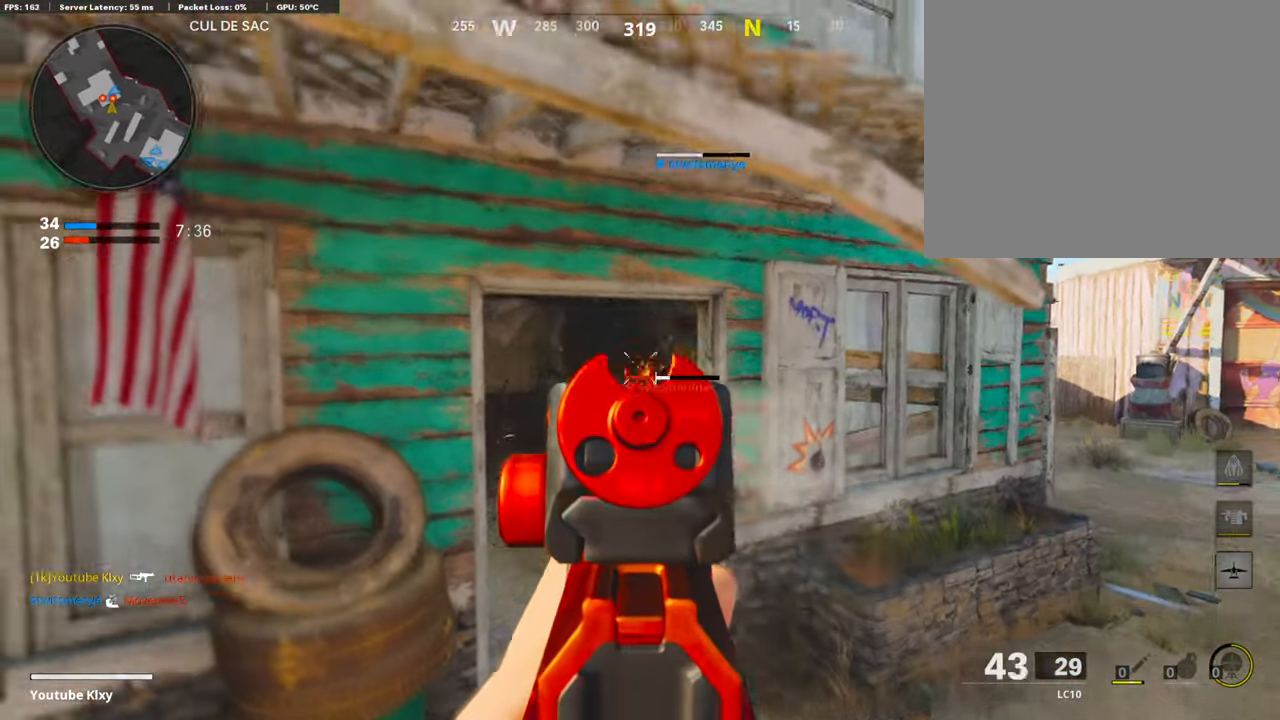
{"buttons": [], "left_stick": "left", "right_stick": "left", "events": [[68, "right_stick", "down-right"], [169, "right_stick", "down"], [287, "right_stick", "center"], [406, "SQUARE", "down"], [439, "L2", "up"], [507, "R2", "up"], [507, "SQUARE", "up"], [507, "right_stick", "left"]]}
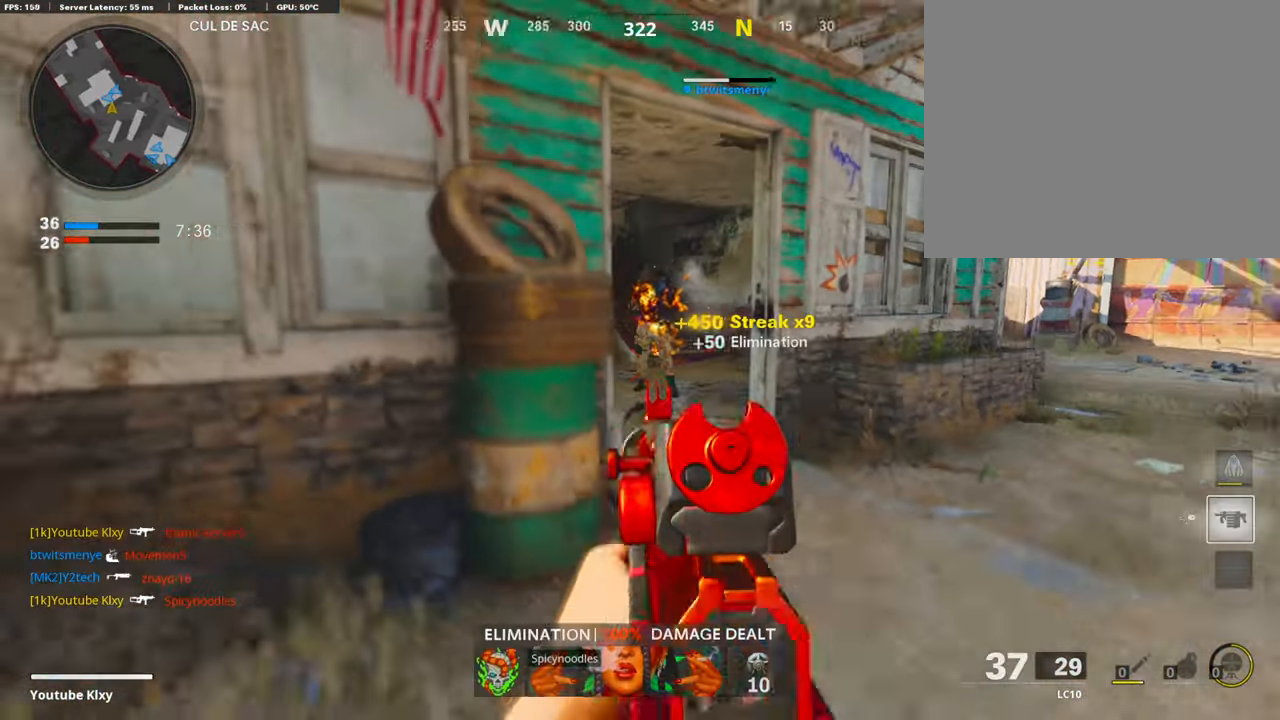
{"buttons": [], "left_stick": "up-left", "right_stick": "right", "events": [[152, "left_stick", "up-left"], [186, "L3", "down"], [237, "right_stick", "center"], [422, "right_stick", "right"], [490, "L3", "up"]]}
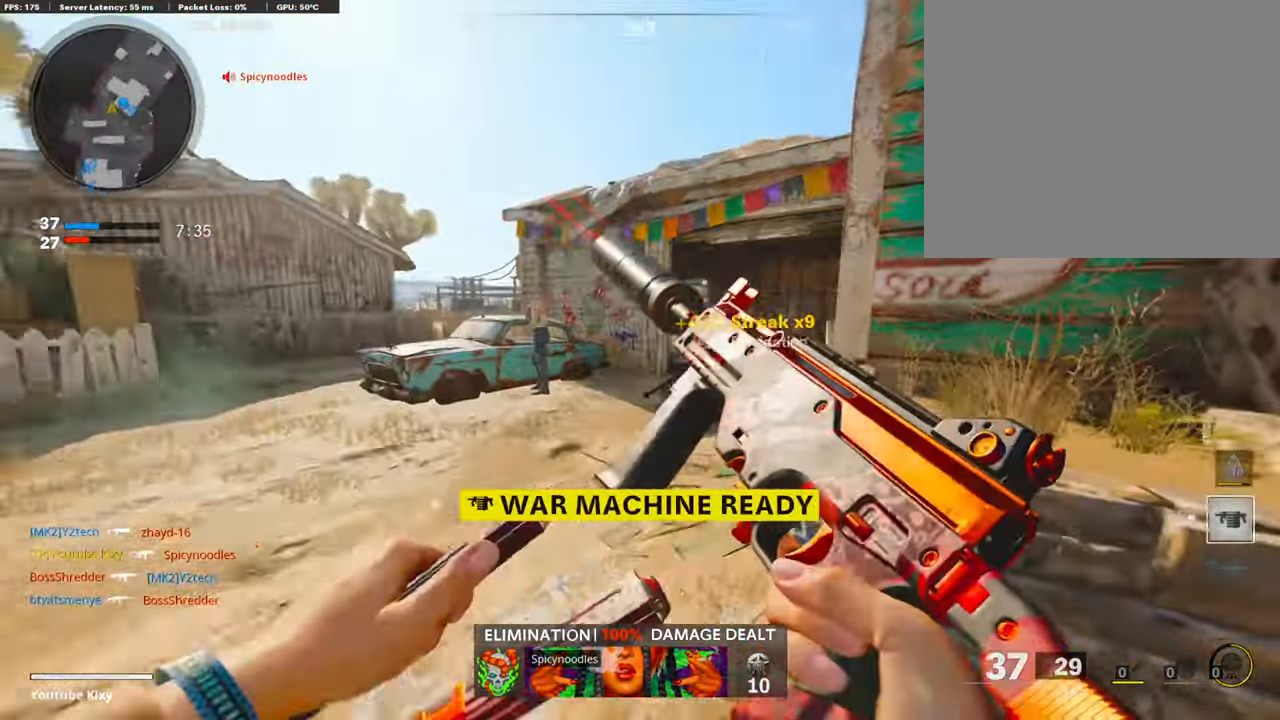
{"buttons": [], "left_stick": "up", "right_stick": "center", "events": [[84, "right_stick", "center"], [236, "left_stick", "up"]]}
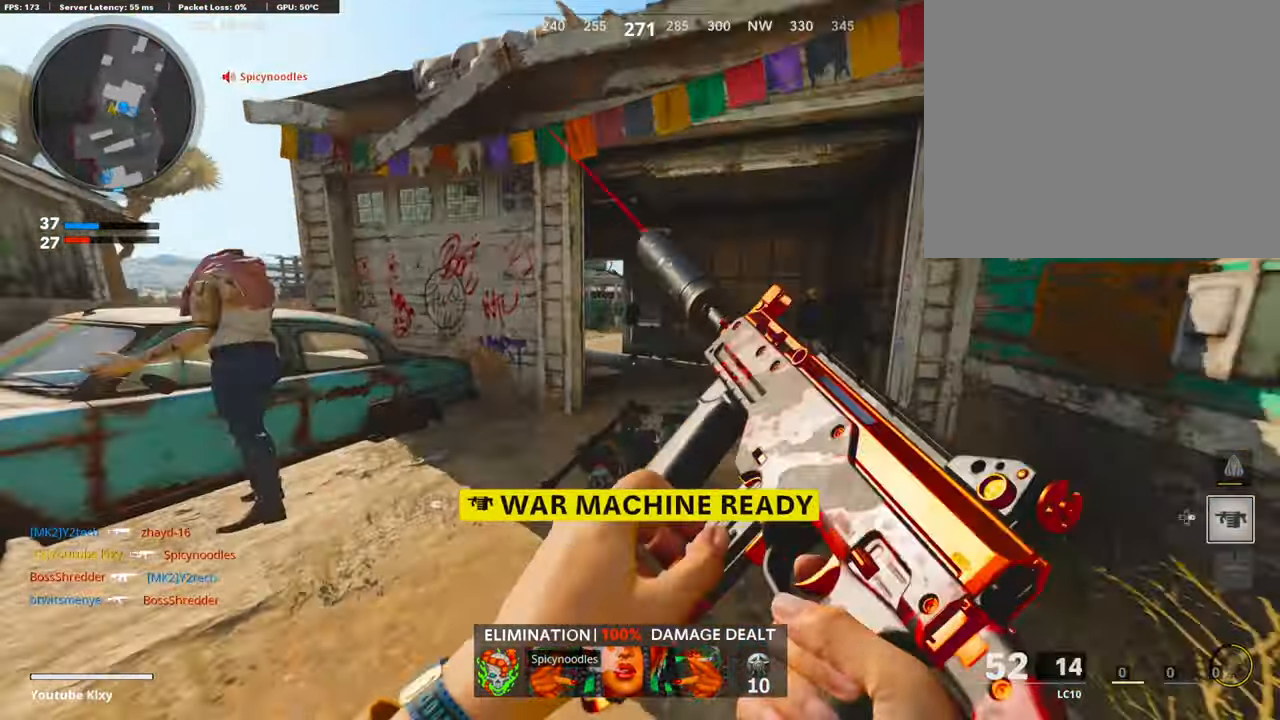
{"buttons": ["L2", "R2"], "left_stick": "up-left", "right_stick": "center", "events": [[34, "R3", "down"], [152, "R3", "up"], [253, "L3", "down"], [253, "R3", "down"], [338, "L2", "down"], [338, "R3", "up"], [338, "right_stick", "up-left"], [355, "L3", "up"], [355, "left_stick", "up-left"], [439, "right_stick", "center"], [490, "R2", "down"]]}
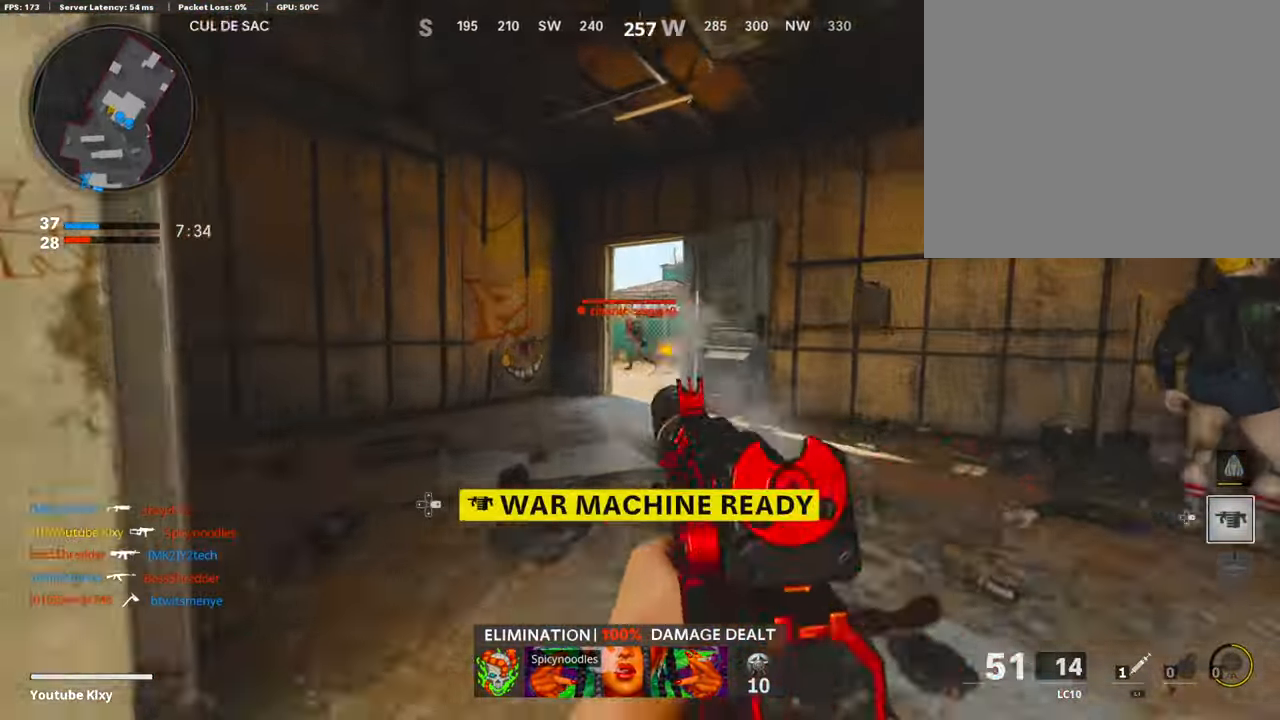
{"buttons": [], "left_stick": "left", "right_stick": "down-right", "events": [[67, "left_stick", "down-left"], [118, "right_stick", "up-left"], [203, "right_stick", "center"], [253, "left_stick", "right"], [304, "left_stick", "center"], [304, "right_stick", "down-right"], [372, "L2", "up"], [372, "left_stick", "left"], [372, "right_stick", "center"], [439, "R2", "up"], [473, "right_stick", "down-right"]]}
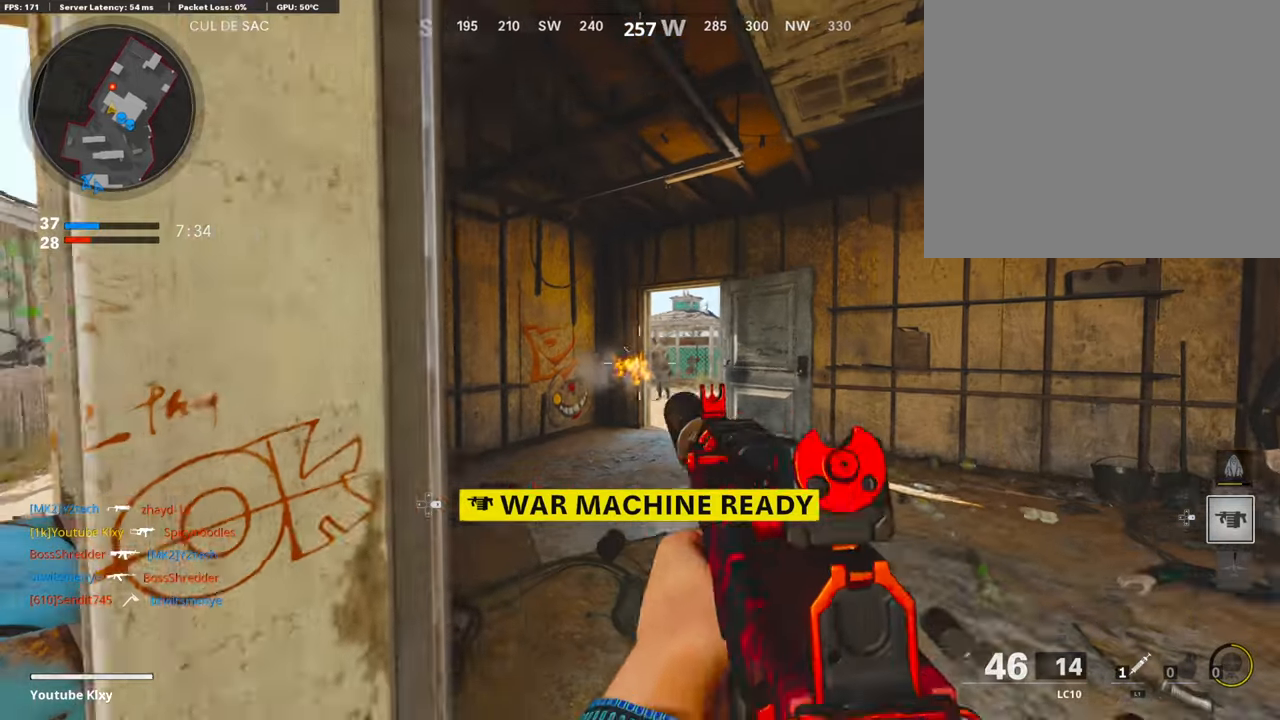
{"buttons": ["L2", "R2"], "left_stick": "up-right", "right_stick": "center", "events": [[68, "left_stick", "up-right"], [169, "L2", "down"], [169, "R2", "down"], [169, "right_stick", "center"]]}
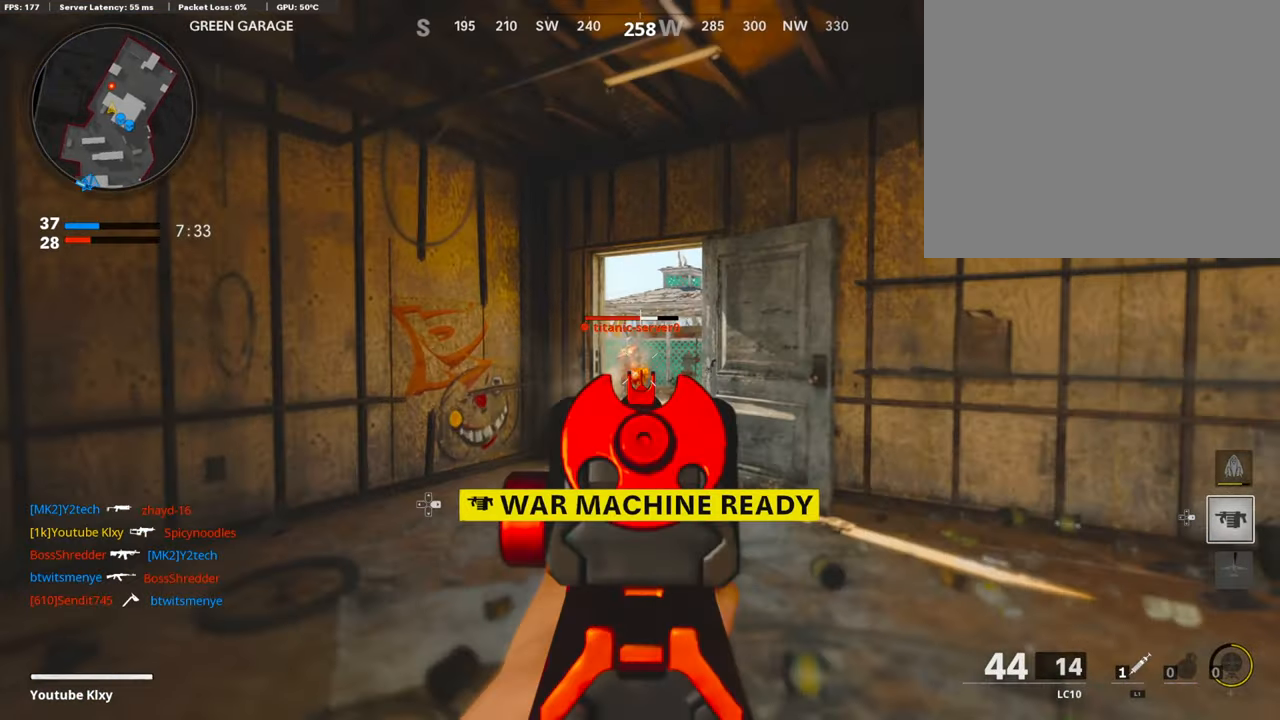
{"buttons": ["R2"], "left_stick": "right", "right_stick": "down", "events": [[51, "right_stick", "up-left"], [101, "left_stick", "left"], [101, "right_stick", "center"], [321, "left_stick", "center"], [321, "right_stick", "down"], [405, "left_stick", "right"], [507, "L2", "up"]]}
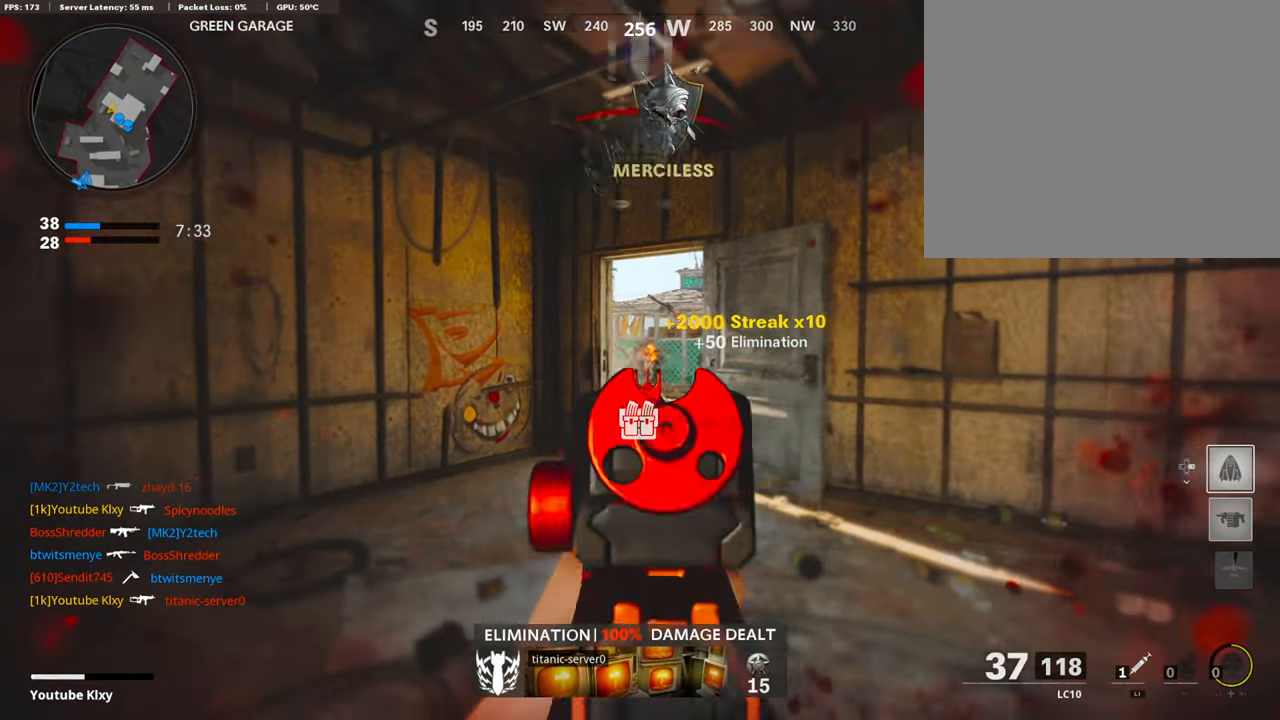
{"buttons": [], "left_stick": "up-right", "right_stick": "center", "events": [[51, "right_stick", "center"], [84, "R2", "up"], [84, "SQUARE", "down"], [84, "left_stick", "up-right"], [152, "L3", "down"], [152, "SQUARE", "up"], [439, "L3", "up"]]}
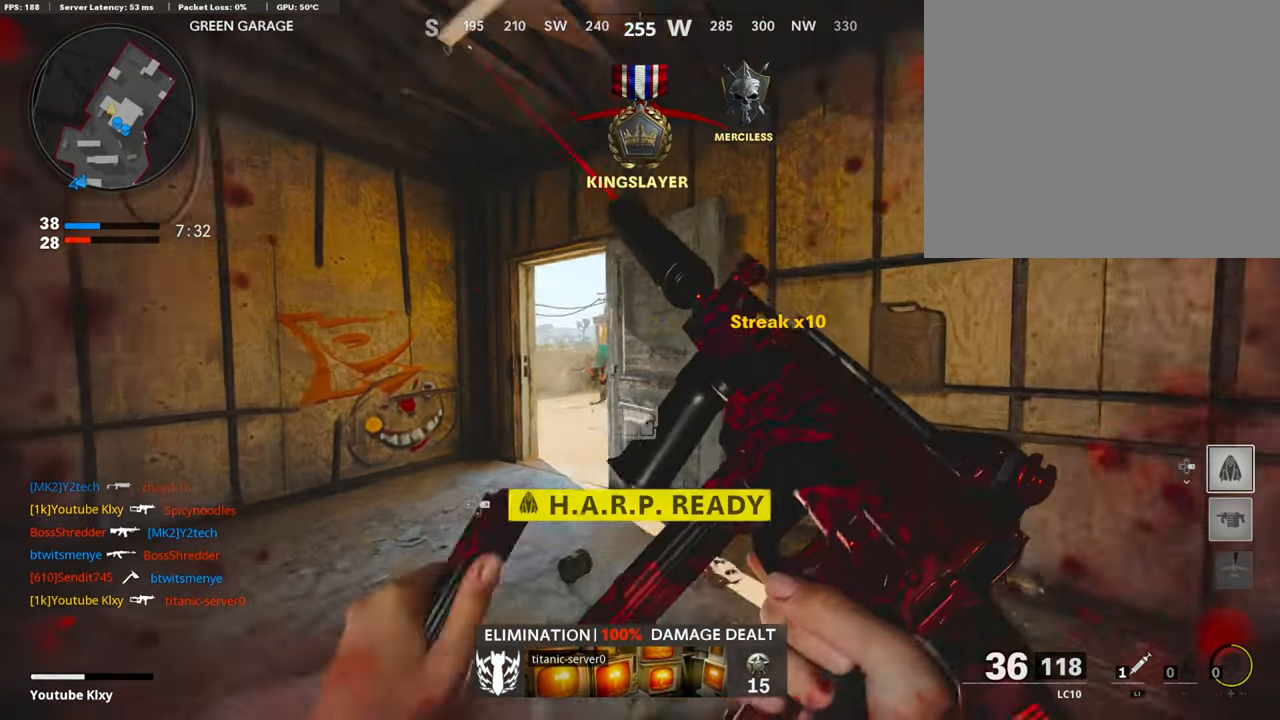
{"buttons": [], "left_stick": "down", "right_stick": "center", "events": [[67, "left_stick", "right"], [67, "right_stick", "left"], [236, "left_stick", "down-right"], [422, "left_stick", "down"], [422, "right_stick", "center"]]}
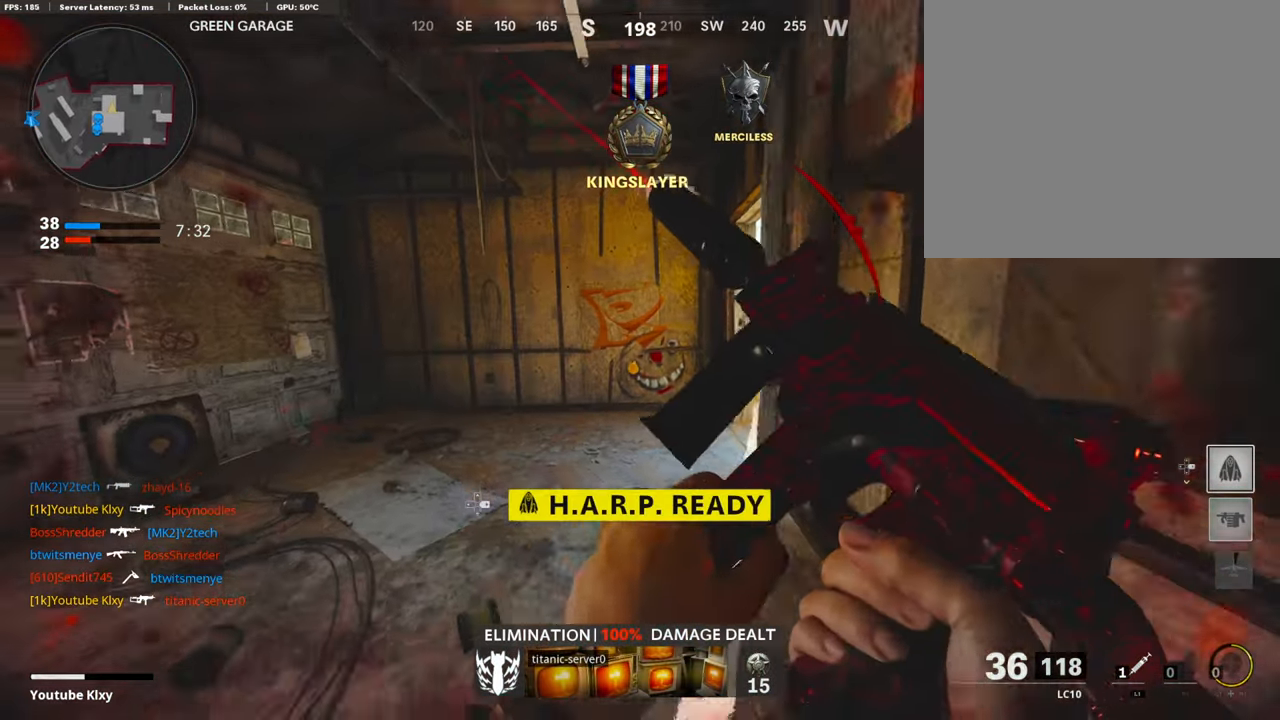
{"buttons": [], "left_stick": "center", "right_stick": "center", "events": [[101, "left_stick", "down-right"], [287, "left_stick", "down-left"], [372, "left_stick", "center"]]}
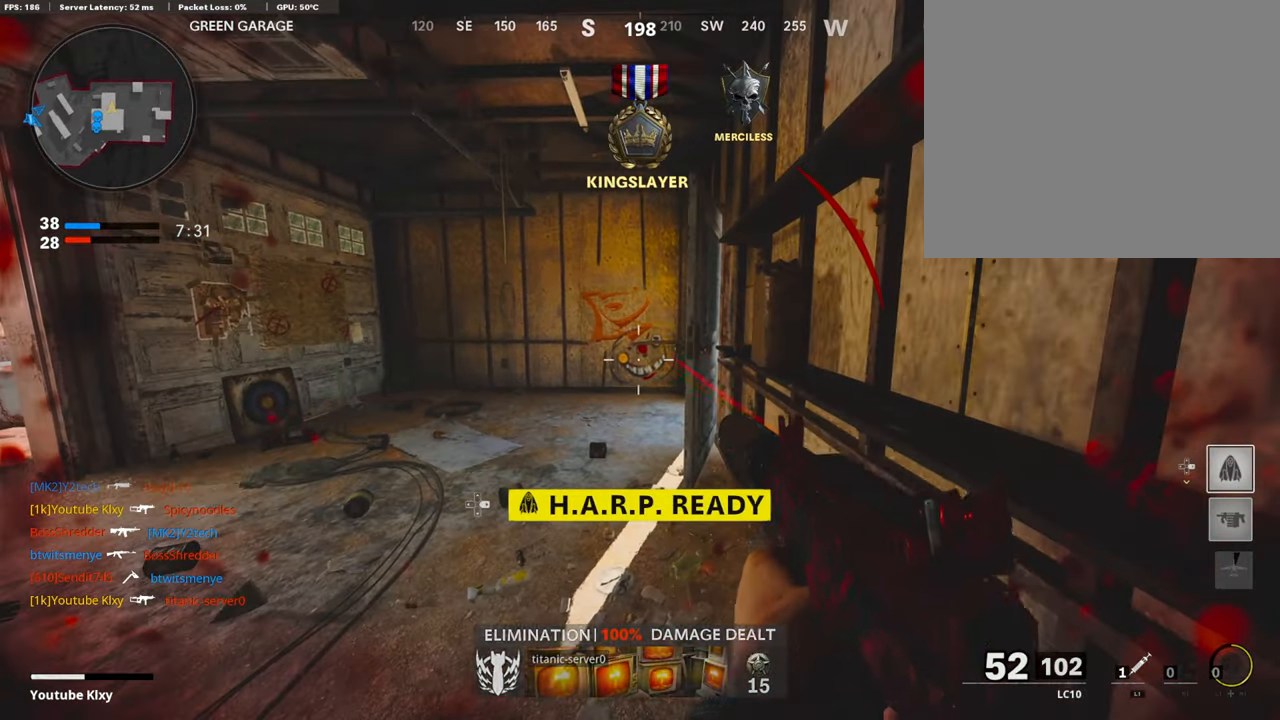
{"buttons": ["L2"], "left_stick": "center", "right_stick": "center", "events": [[473, "L2", "down"]]}
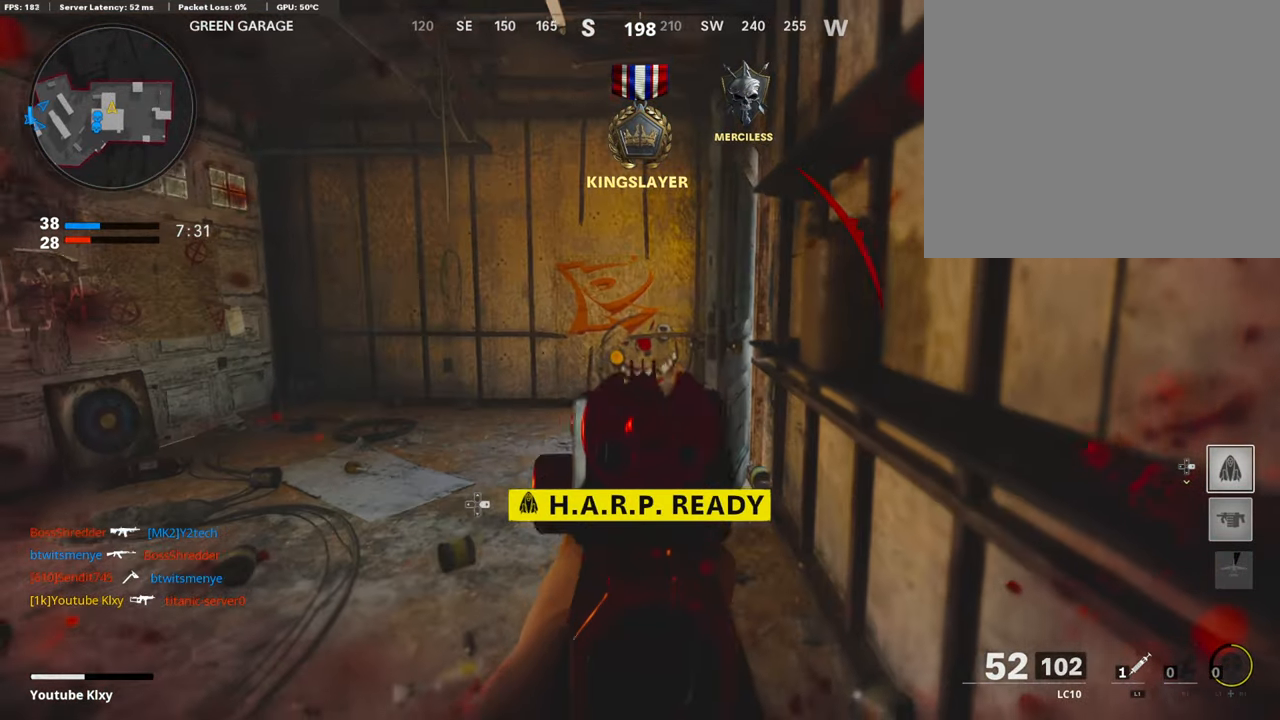
{"buttons": ["L2"], "left_stick": "center", "right_stick": "center", "events": [[219, "L2", "up"], [490, "L2", "down"]]}
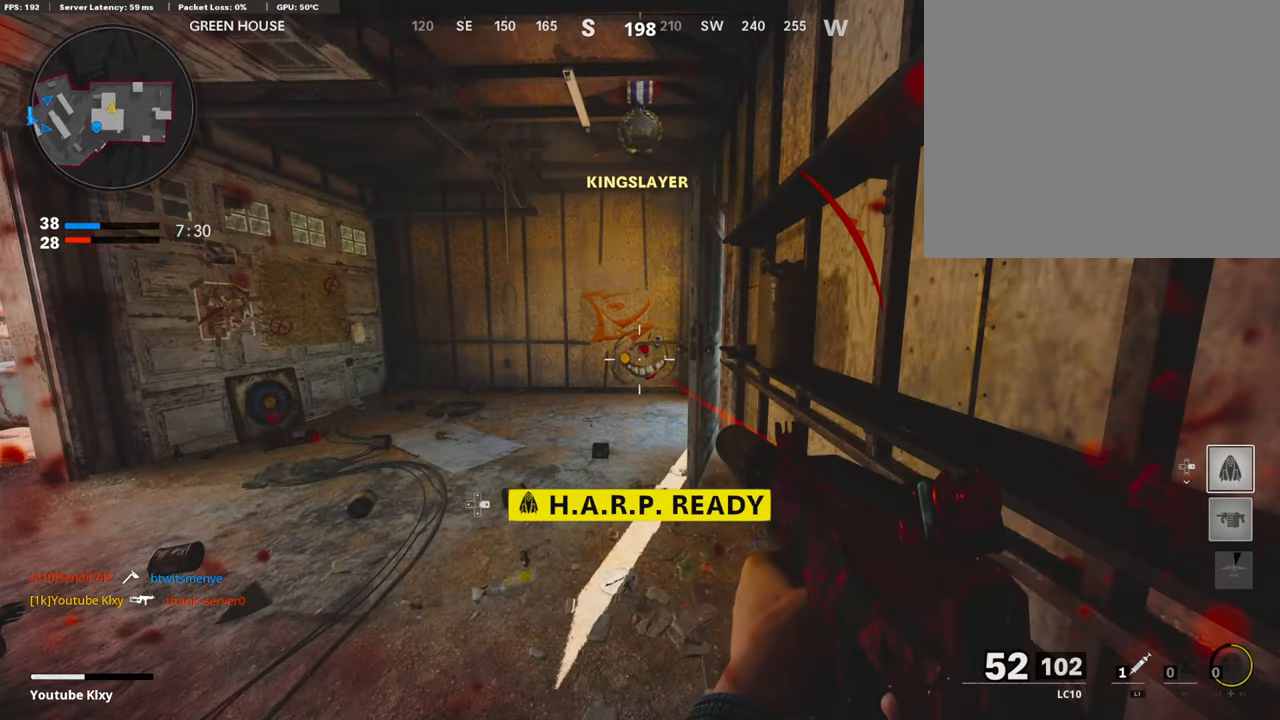
{"buttons": ["L2"], "left_stick": "center", "right_stick": "center", "events": [[152, "L2", "up"], [253, "L2", "down"], [355, "L2", "up"], [473, "L2", "down"]]}
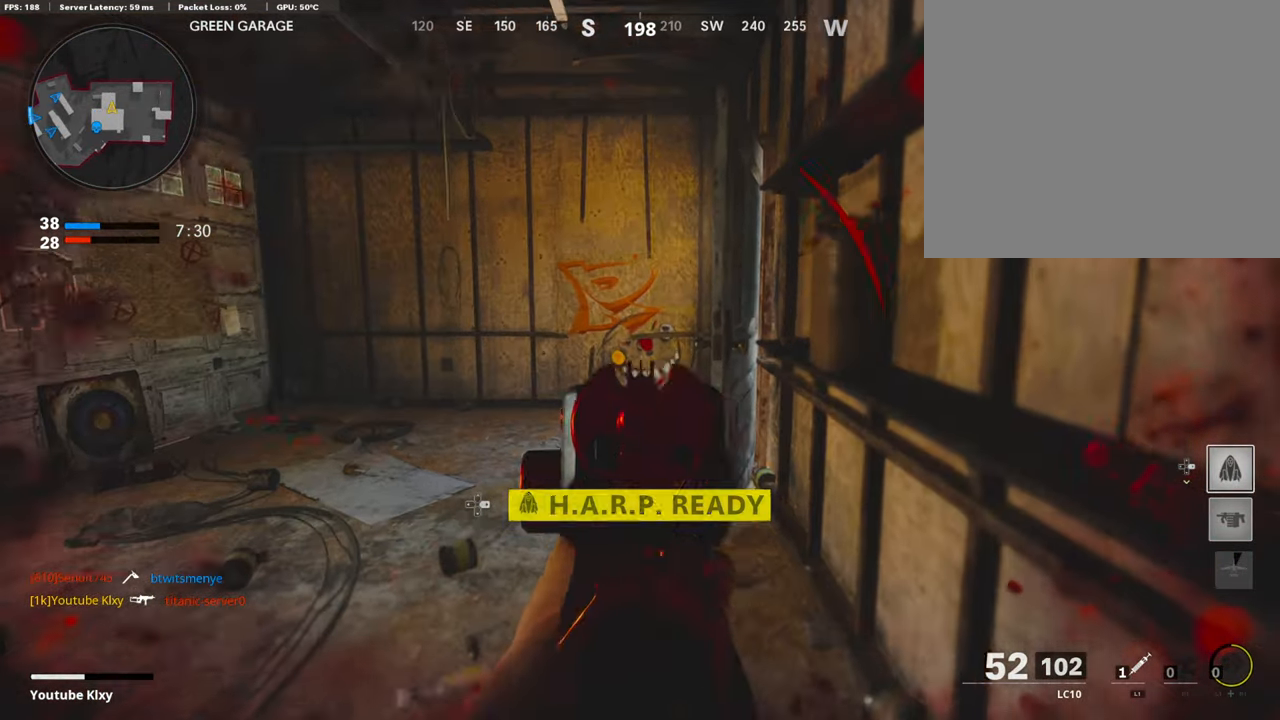
{"buttons": [], "left_stick": "center", "right_stick": "center", "events": [[287, "L2", "up"]]}
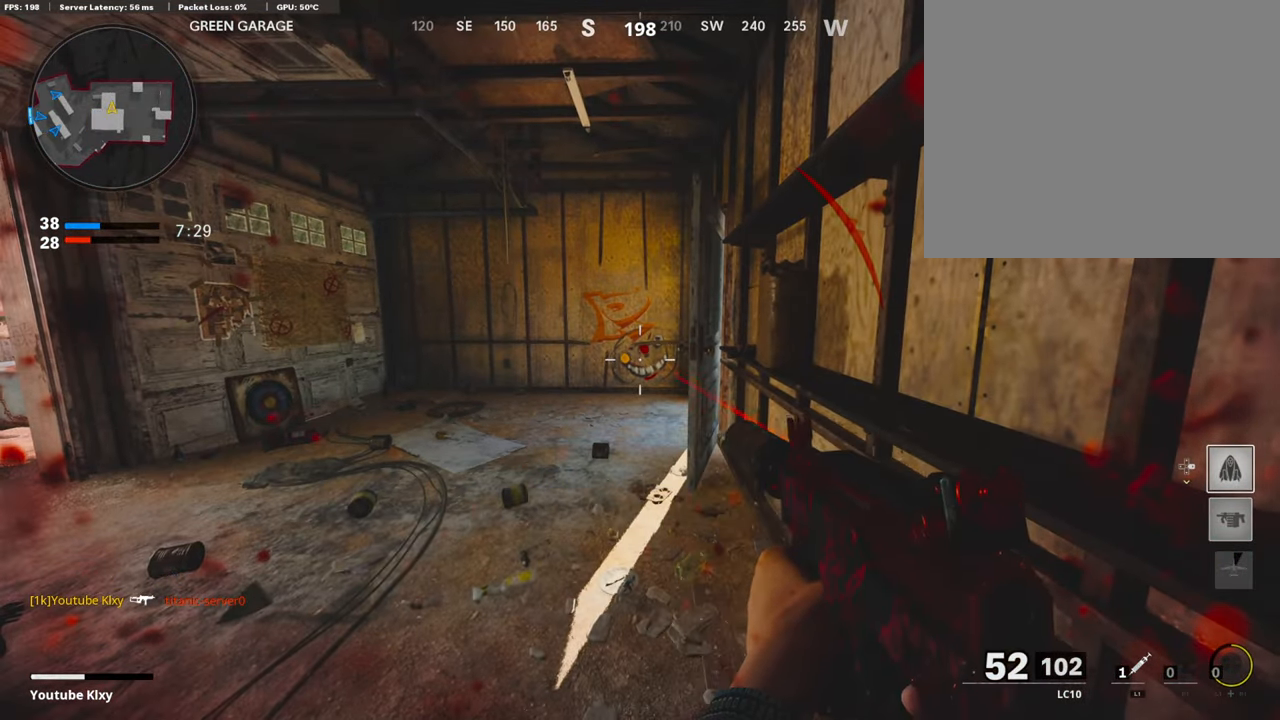
{"buttons": [], "left_stick": "center", "right_stick": "center", "events": [[101, "left_stick", "left"], [236, "left_stick", "center"]]}
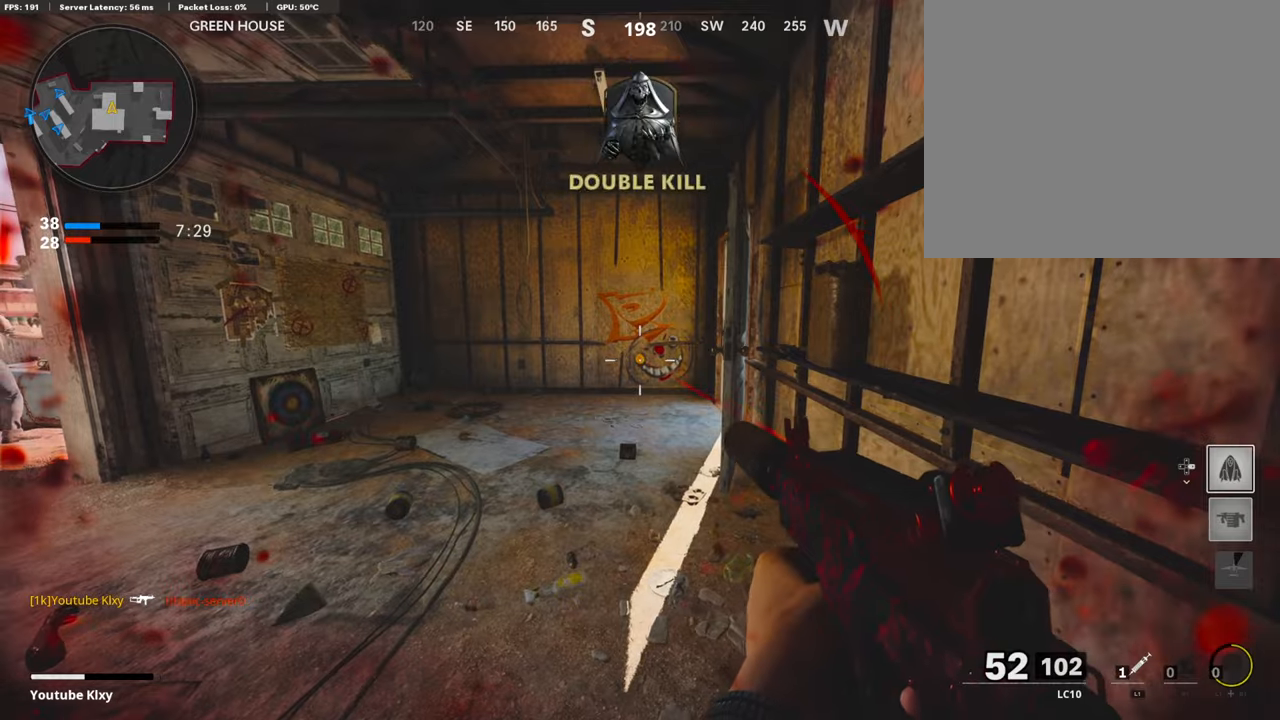
{"buttons": ["L1"], "left_stick": "center", "right_stick": "center", "events": [[135, "left_stick", "right"], [355, "left_stick", "center"], [422, "L1", "down"]]}
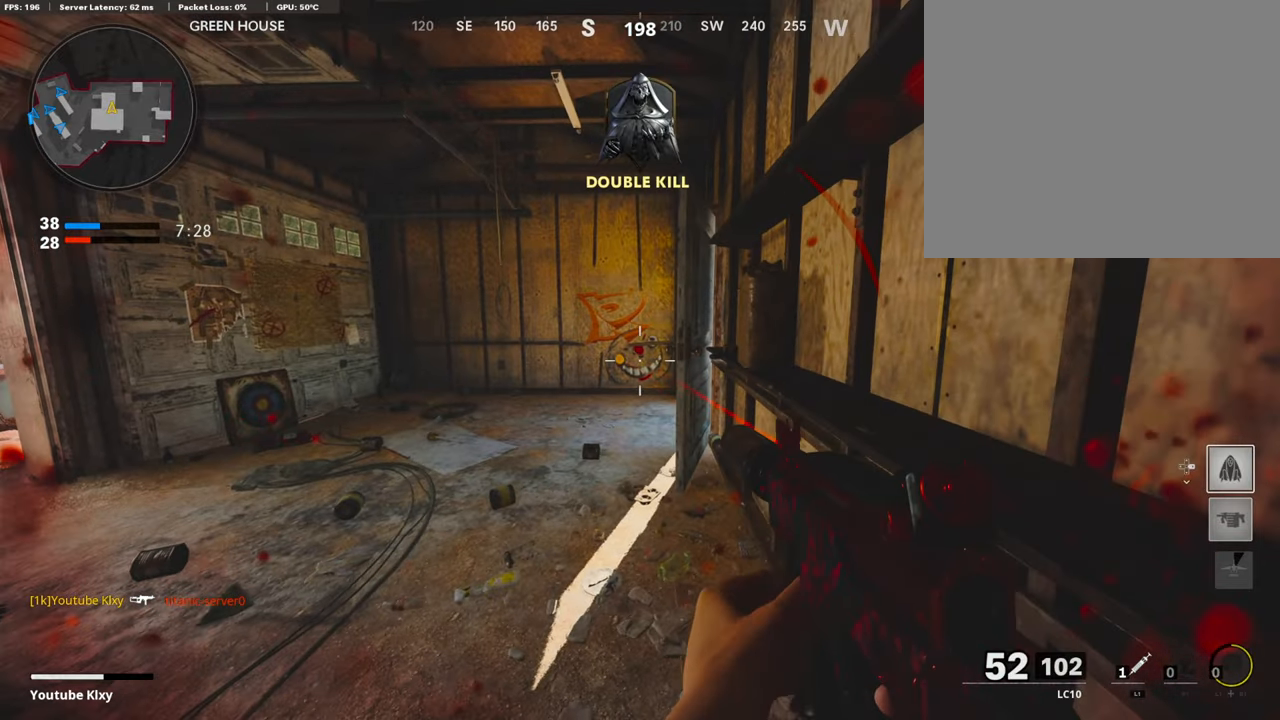
{"buttons": [], "left_stick": "right", "right_stick": "center", "events": [[118, "left_stick", "left"], [355, "L1", "up"], [371, "left_stick", "right"]]}
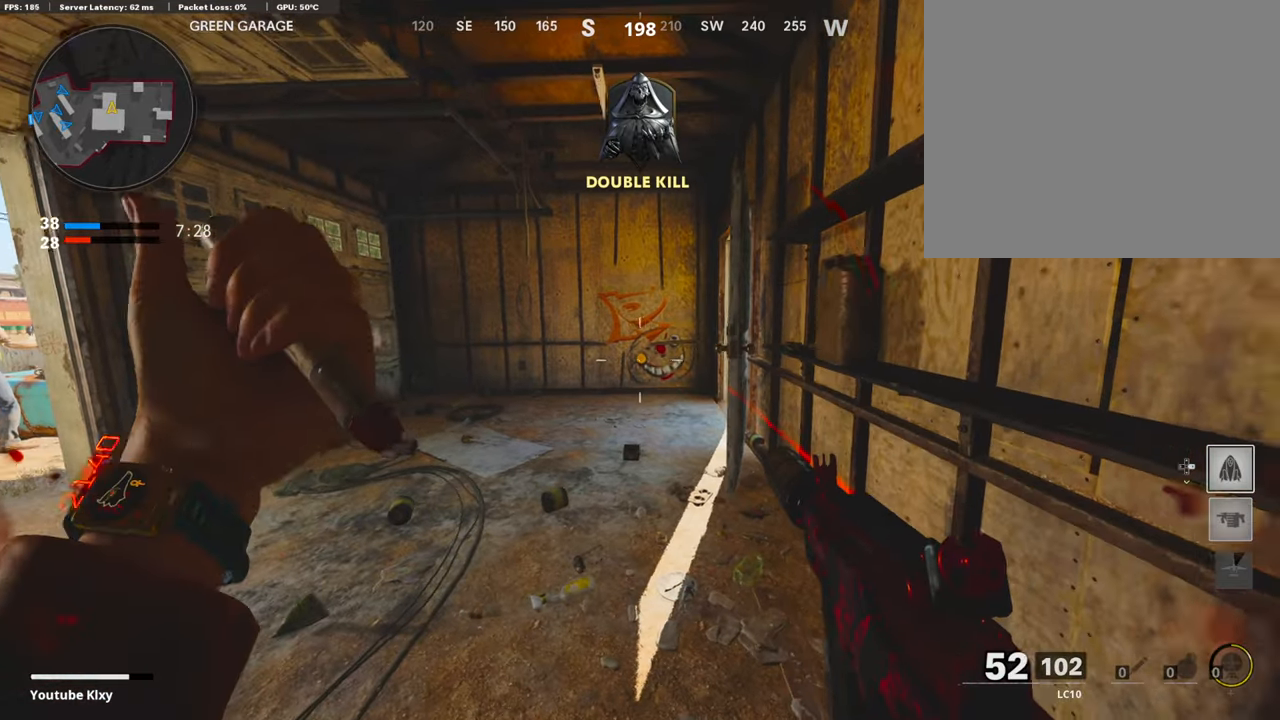
{"buttons": [], "left_stick": "left", "right_stick": "left", "events": [[186, "left_stick", "center"], [186, "right_stick", "left"], [236, "left_stick", "left"]]}
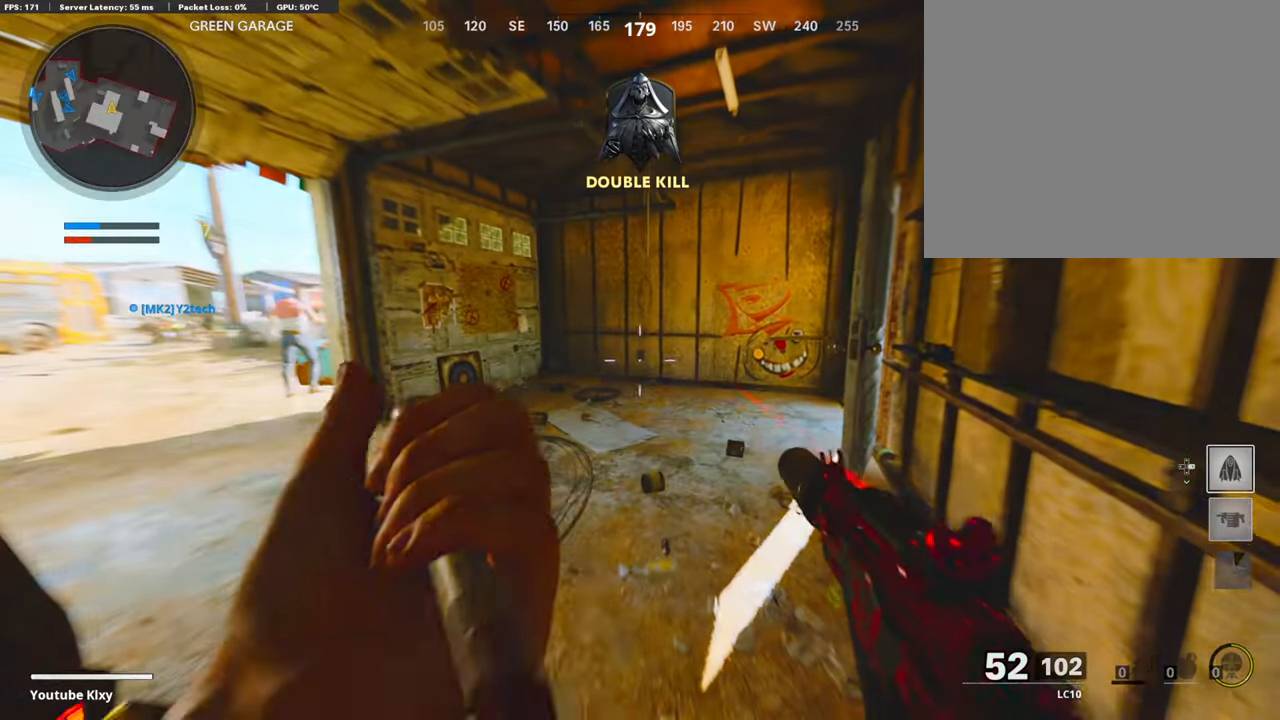
{"buttons": ["L3"], "left_stick": "up-left", "right_stick": "right", "events": [[67, "left_stick", "center"], [67, "right_stick", "center"], [186, "left_stick", "up-left"], [321, "L3", "down"], [388, "right_stick", "right"]]}
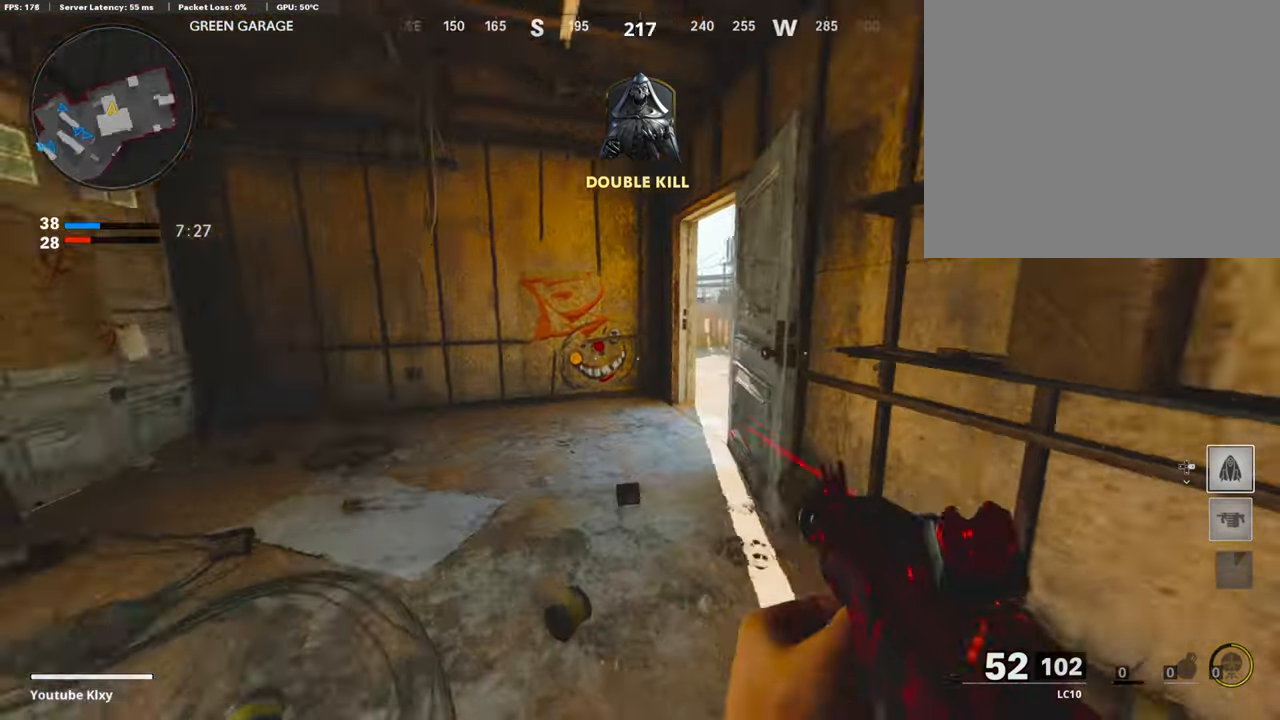
{"buttons": ["L2", "L3"], "left_stick": "up-left", "right_stick": "right", "events": [[101, "R3", "down"], [490, "L2", "down"], [490, "R3", "up"]]}
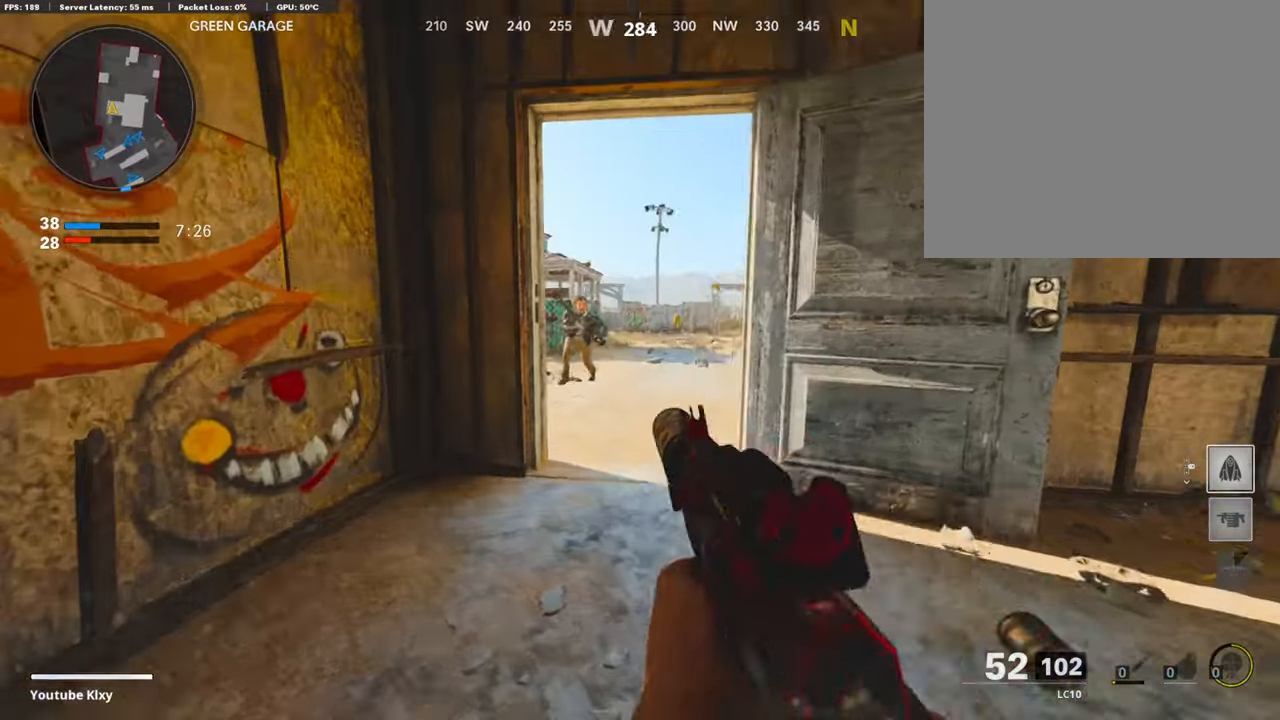
{"buttons": ["L2", "R2"], "left_stick": "right", "right_stick": "down", "events": [[67, "L3", "up"], [67, "left_stick", "center"], [67, "right_stick", "up-left"], [118, "left_stick", "right"], [135, "R2", "down"], [135, "right_stick", "center"], [236, "right_stick", "left"], [287, "right_stick", "down-left"], [388, "right_stick", "down"]]}